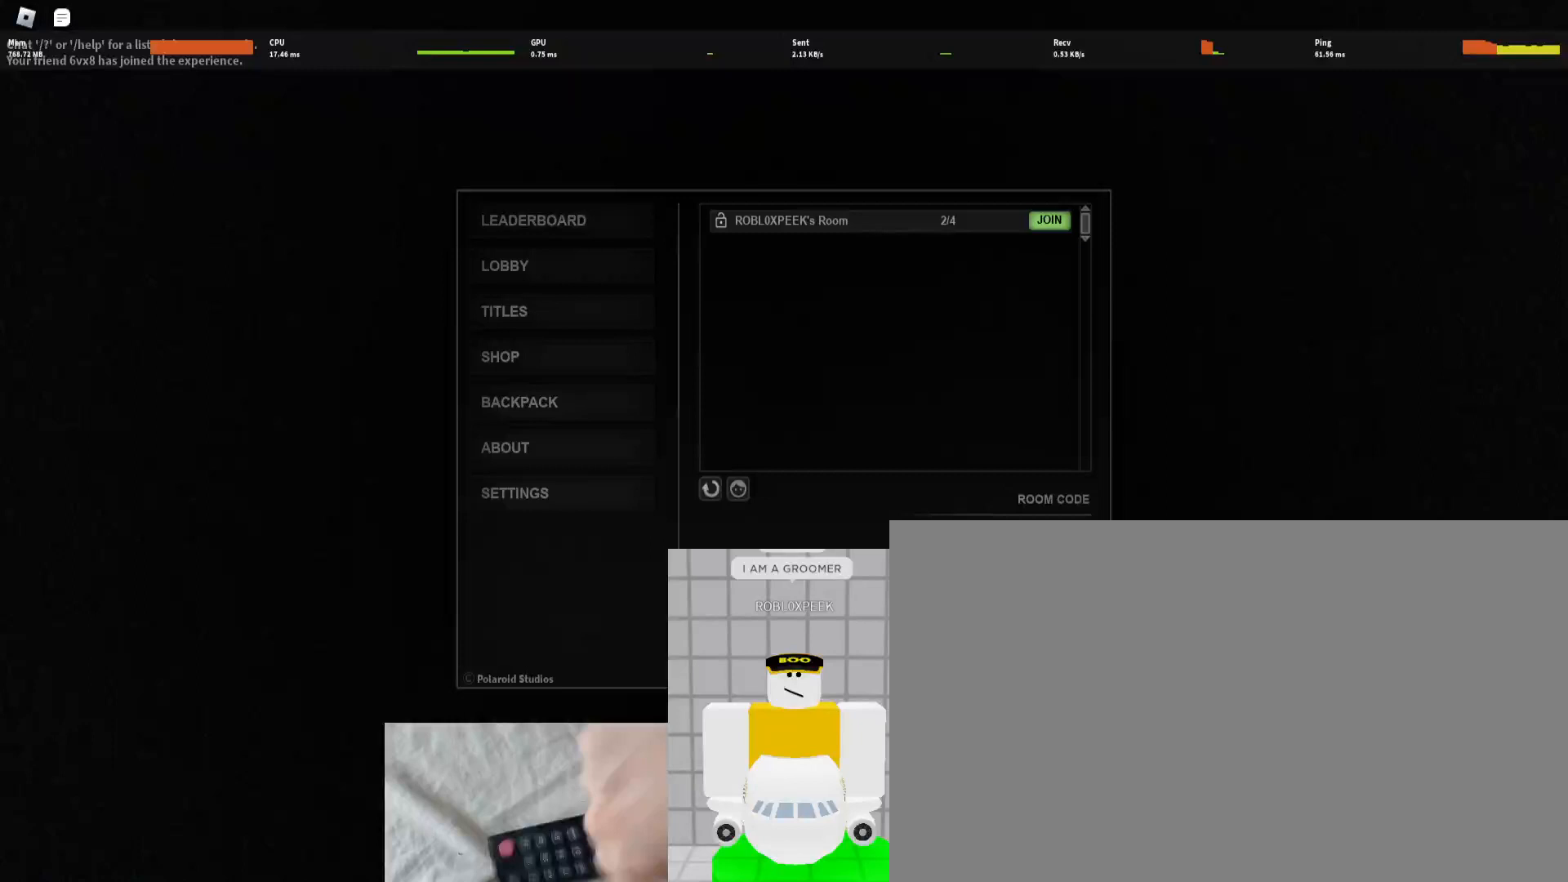
Gameplay with keyboard and mouse; each line is a JSON object with the keys and mouse buttons held at the frame after it. "events" lists presses ("down") and releases ("up") of "1", "2", "3", "4", "5", "a", "alt", "b", "c", "ctrl", "d", "e", "f", "g", "q", "r", "s", "shift", "space", "t", "tab", "tilde", "v", "w", "x", "z", "mouse_left", "mouse_wheel", "mouse_right", "mouse_mb4" and "mouse_mb5" between this image and that frame as [ms after this image, input, new state], when the widget could be followed in between. "mouse_left", "mouse_wheel", "mouse_right", "mouse_mb4", "mouse_mb5" = the "left", "wheel", "right", "mb4", "mb5" buttons of the "mouse" list. No other keys are recorded. "wheel" means that the mouse wheel is clicked or scrolled. Mouse movement is not recorded.
{"keys": [], "mouse": [], "events": [[33, "mouse_left", "up"], [300, "mouse_left", "down"], [400, "mouse_left", "up"]]}
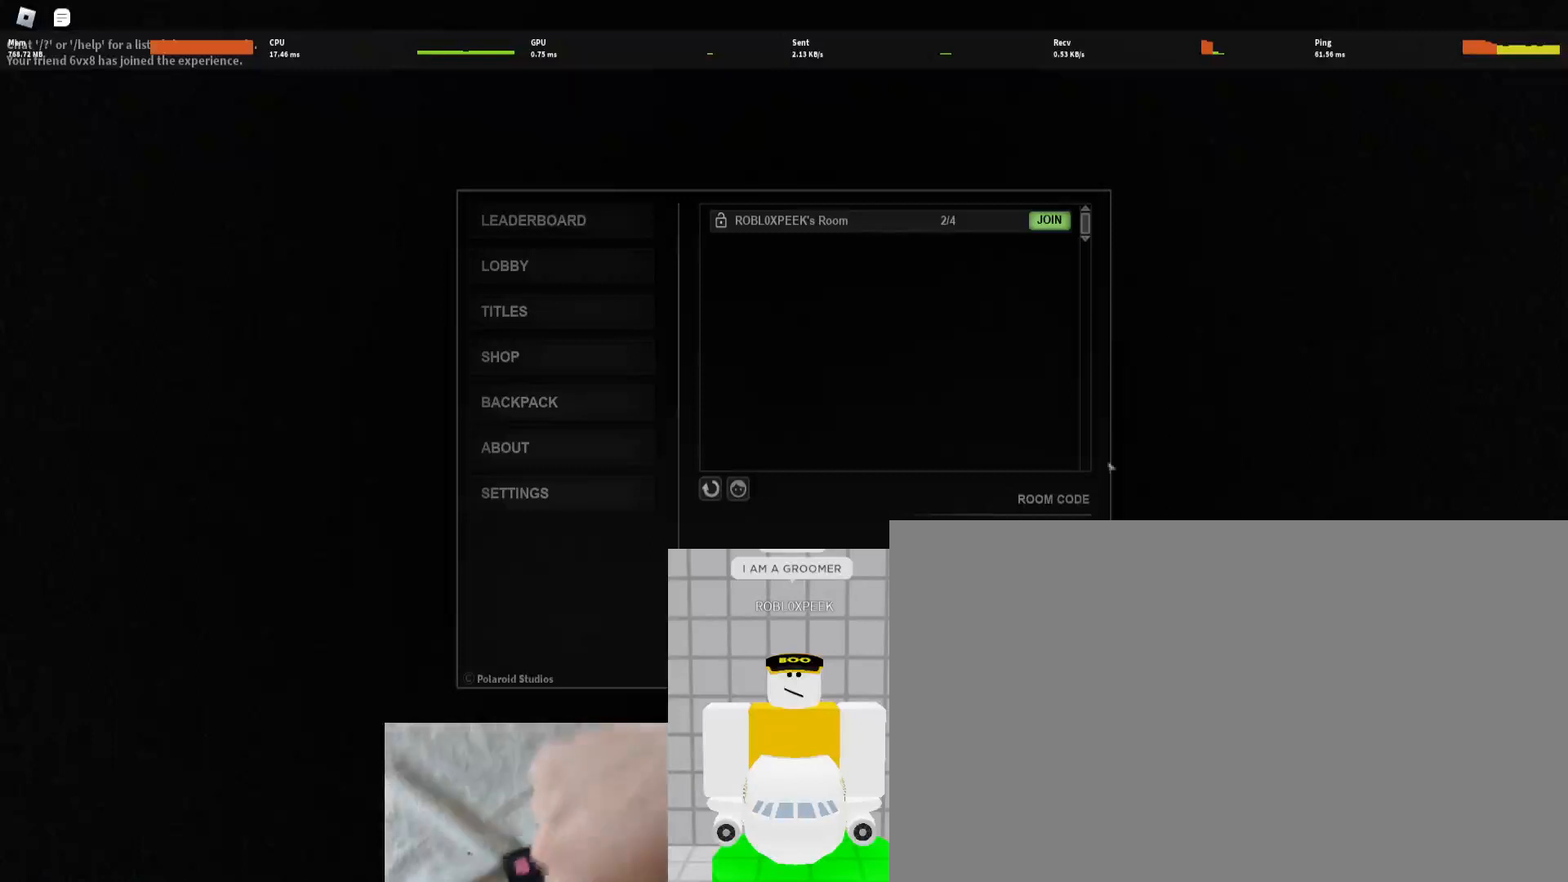
{"keys": [], "mouse": [], "events": []}
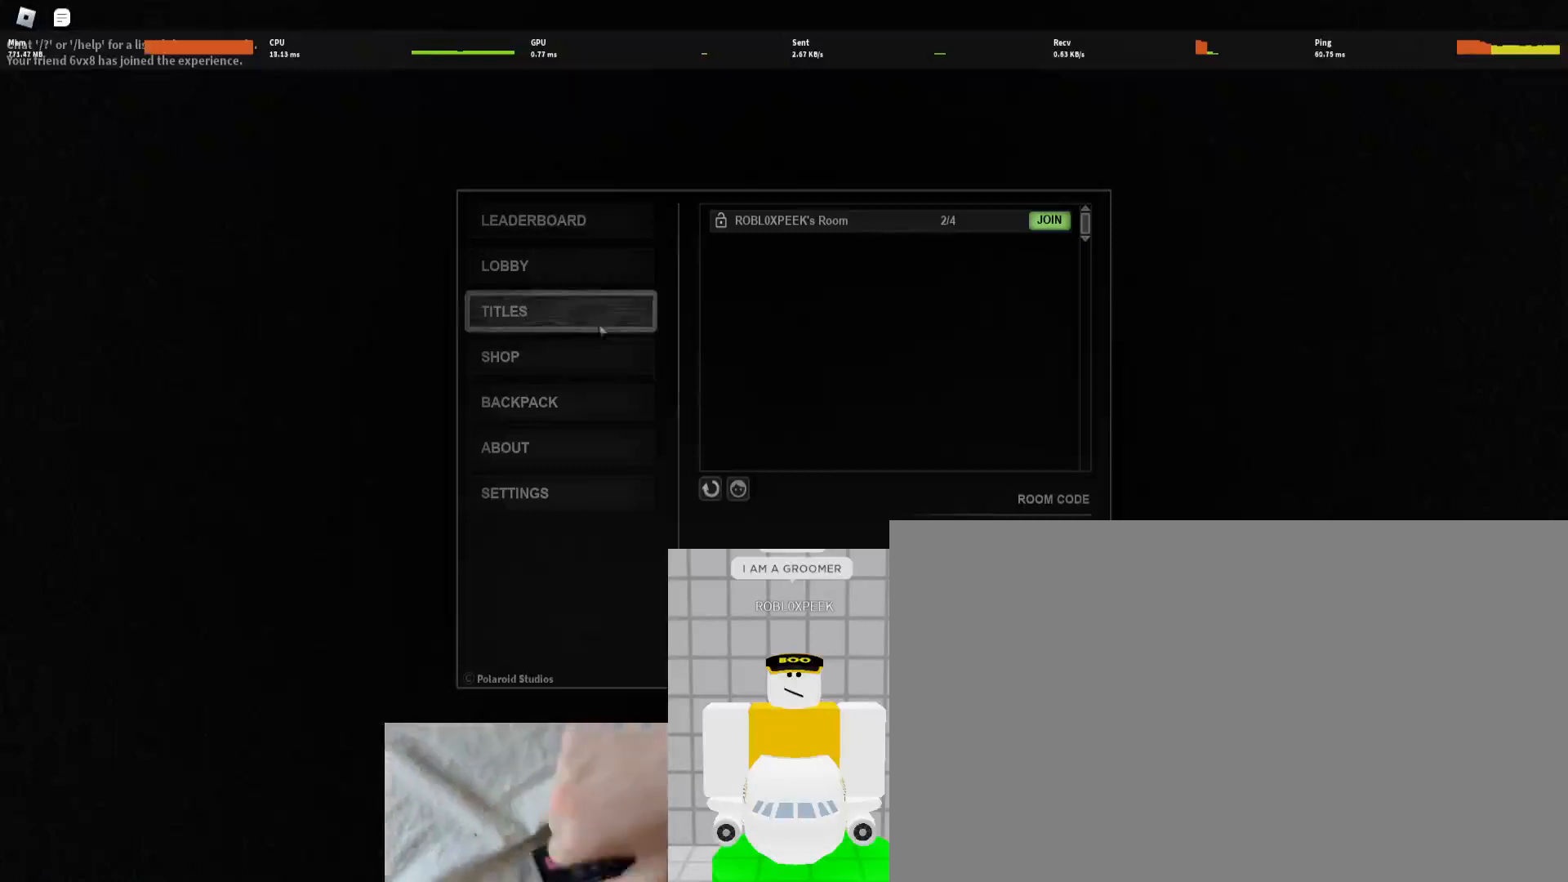
{"keys": [], "mouse": [], "events": [[267, "mouse_left", "down"], [333, "mouse_left", "up"]]}
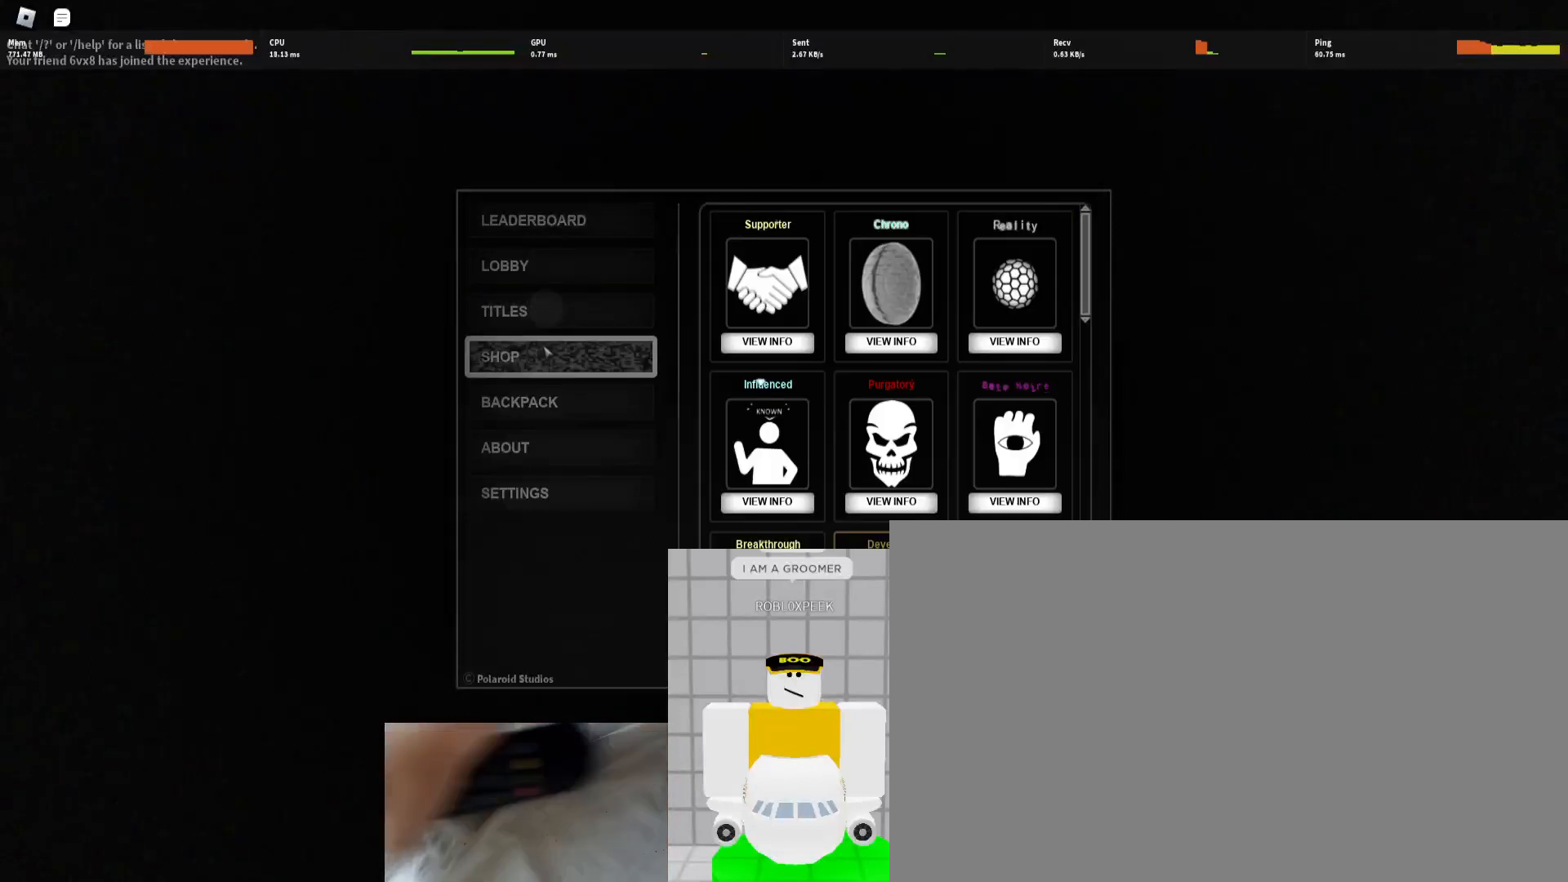
{"keys": [], "mouse": [], "events": [[67, "mouse_left", "down"], [233, "mouse_left", "up"], [400, "mouse_left", "down"], [467, "mouse_left", "up"]]}
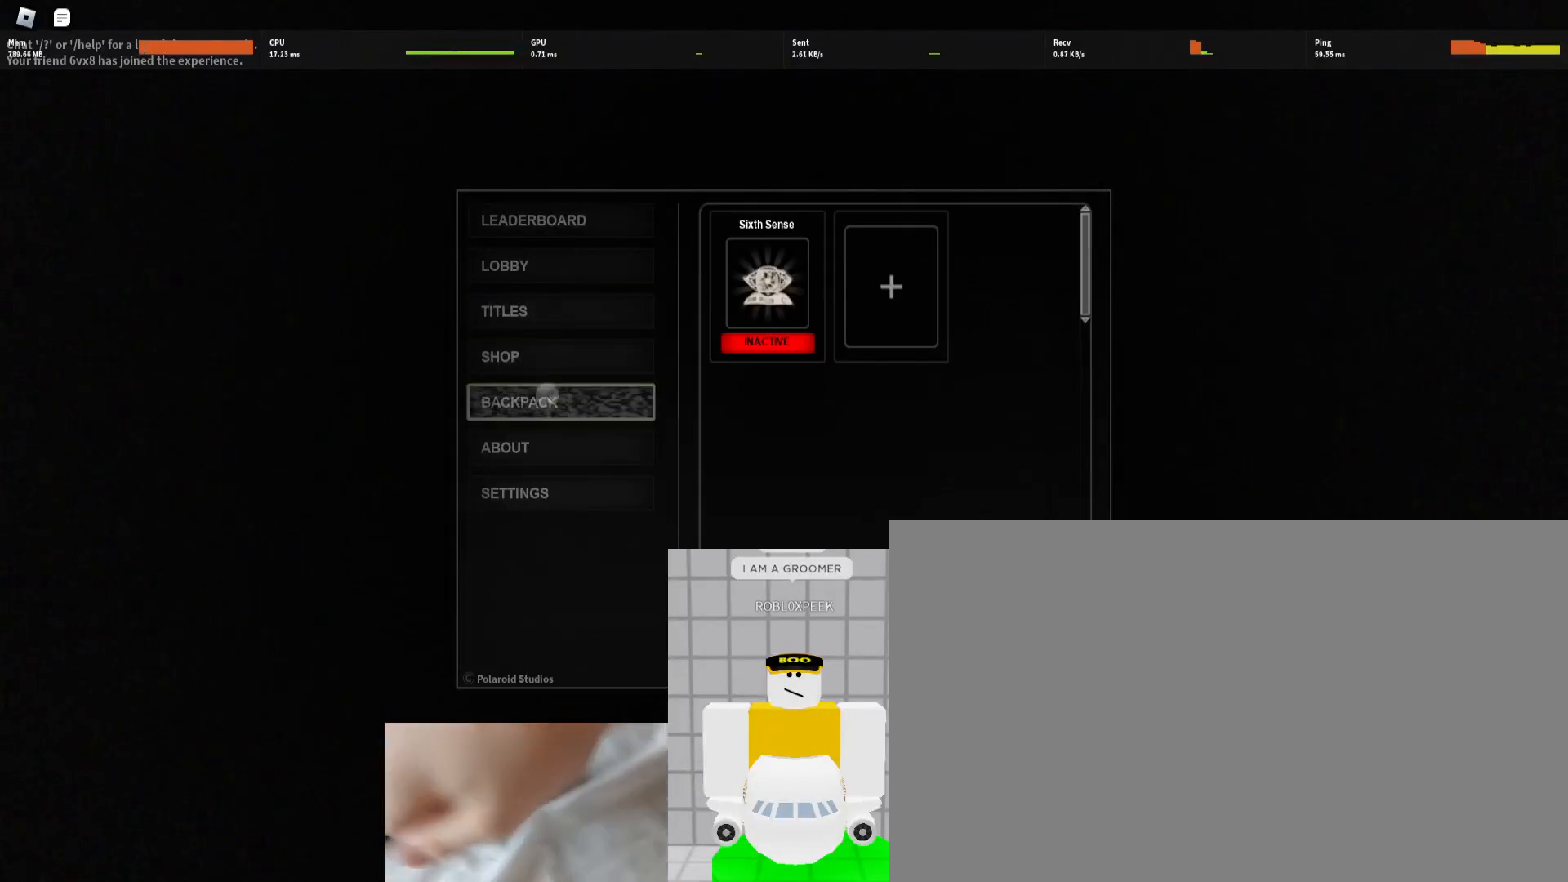
{"keys": [], "mouse": ["left"], "events": [[433, "mouse_left", "down"]]}
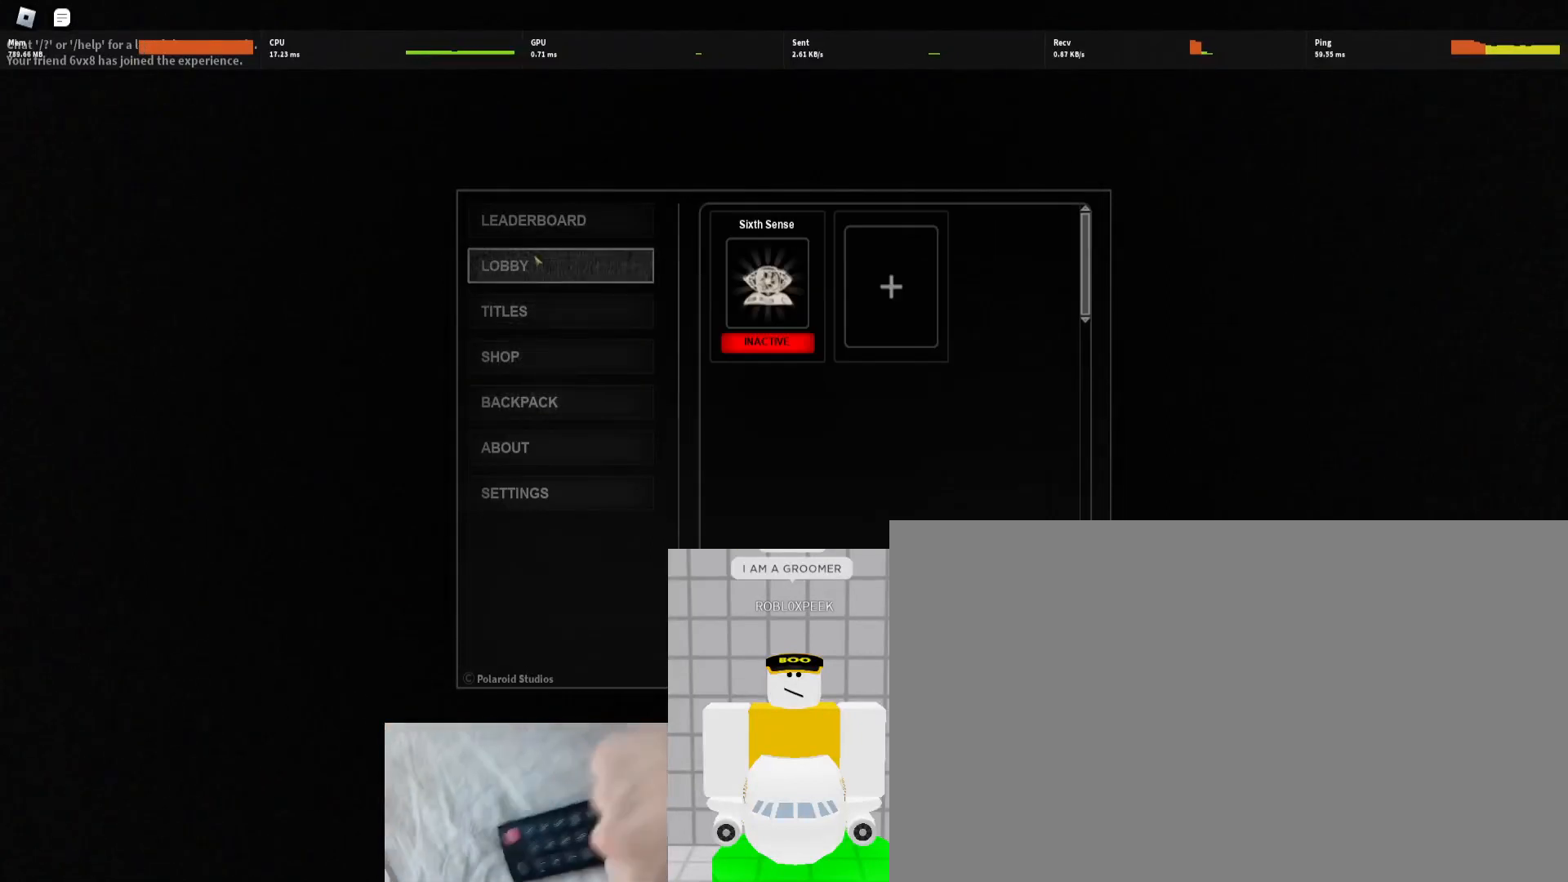
{"keys": [], "mouse": [], "events": [[33, "mouse_left", "up"]]}
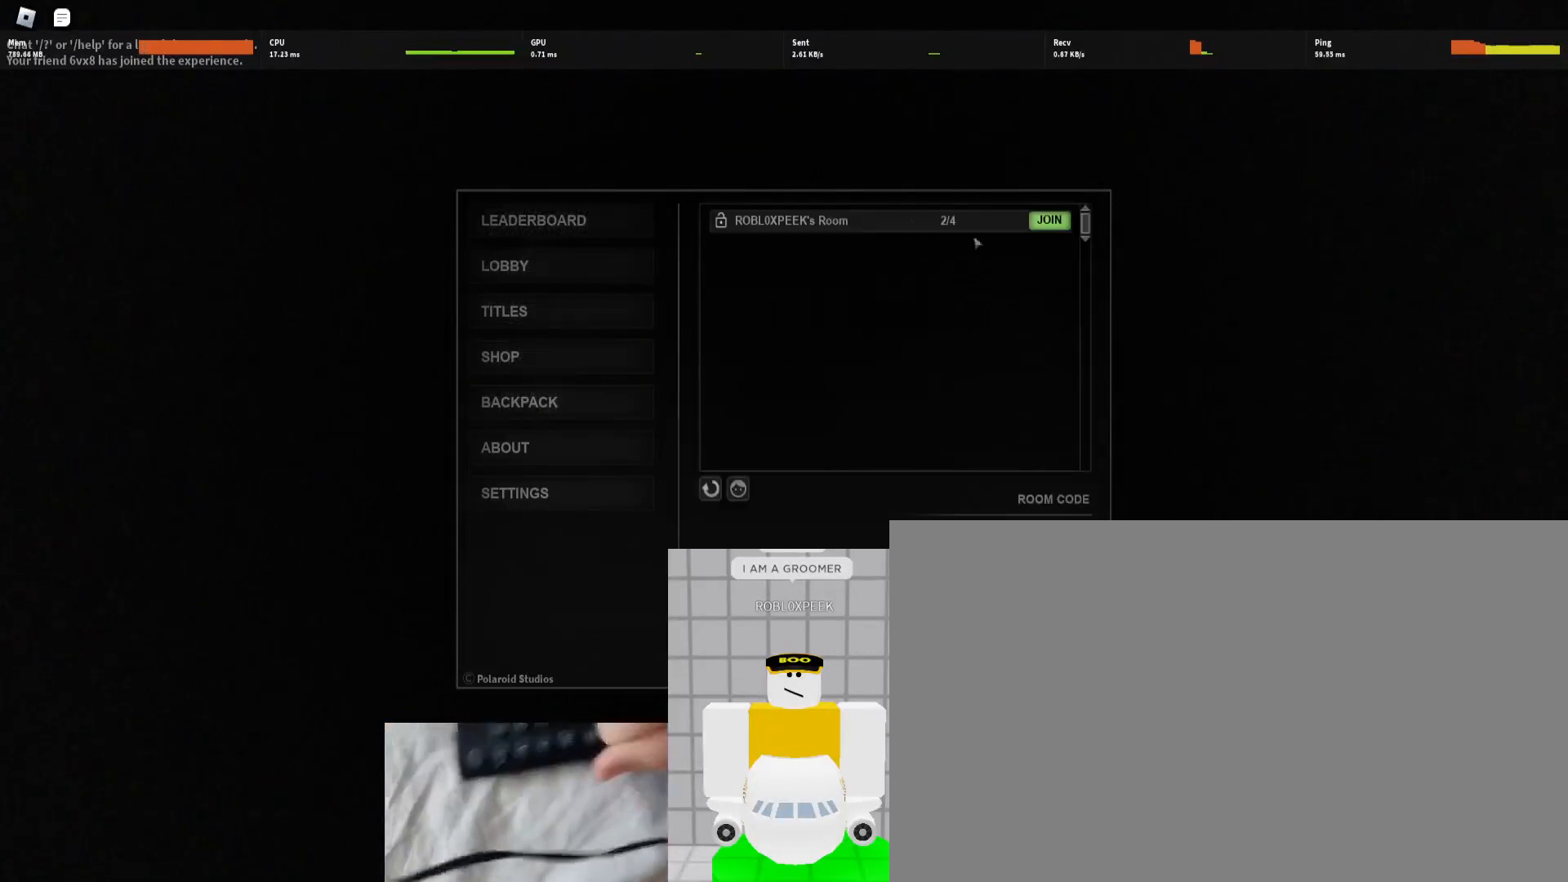
{"keys": [], "mouse": [], "events": [[333, "mouse_left", "down"], [467, "mouse_left", "up"]]}